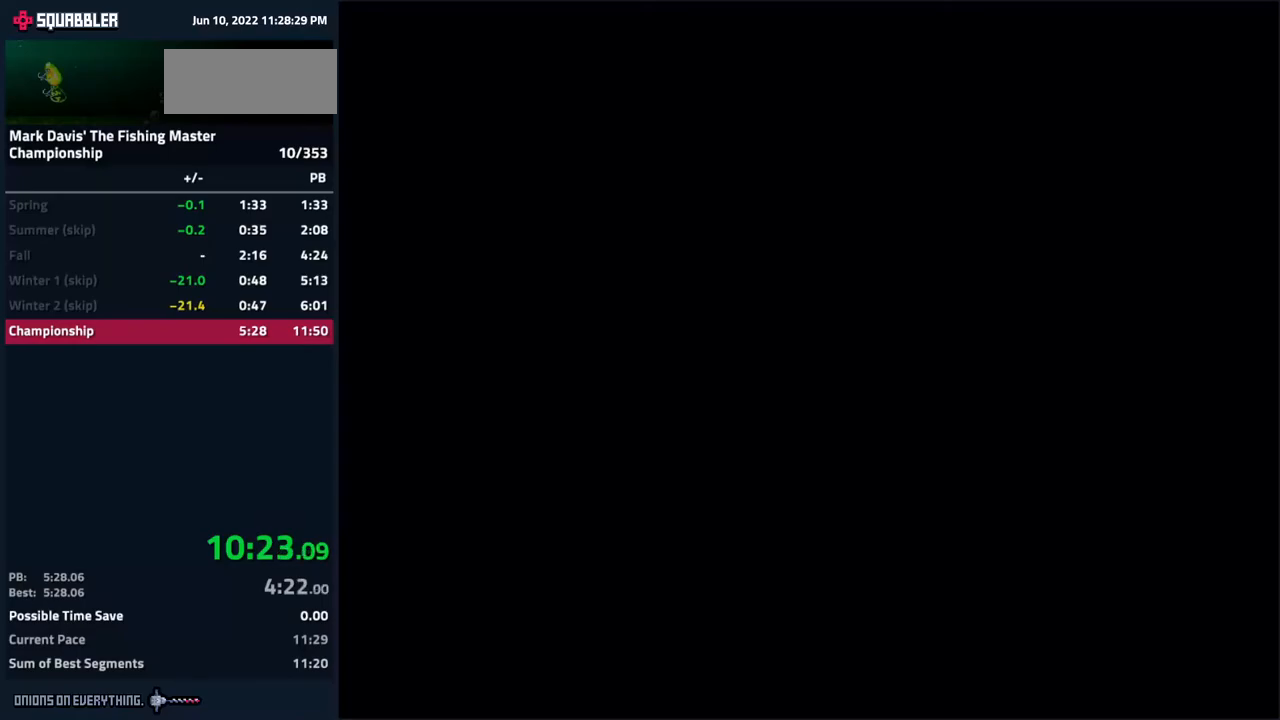
Gameplay with a controller (Nintendo layout); each line is a JSON object with the inputs held at the frame after it. "events" lists button and stick changes between this image and that frame as [ms after this image, input, new state], when the widget could be followed in between. Not read: L3 R3.
{"buttons": ["A"], "events": [[17, "A", "up"], [50, "A", "down"], [83, "A", "up"], [150, "A", "down"], [183, "A", "up"], [217, "A", "down"], [250, "A", "up"], [300, "A", "down"], [350, "A", "up"], [400, "A", "down"], [417, "A", "up"], [467, "A", "down"]]}
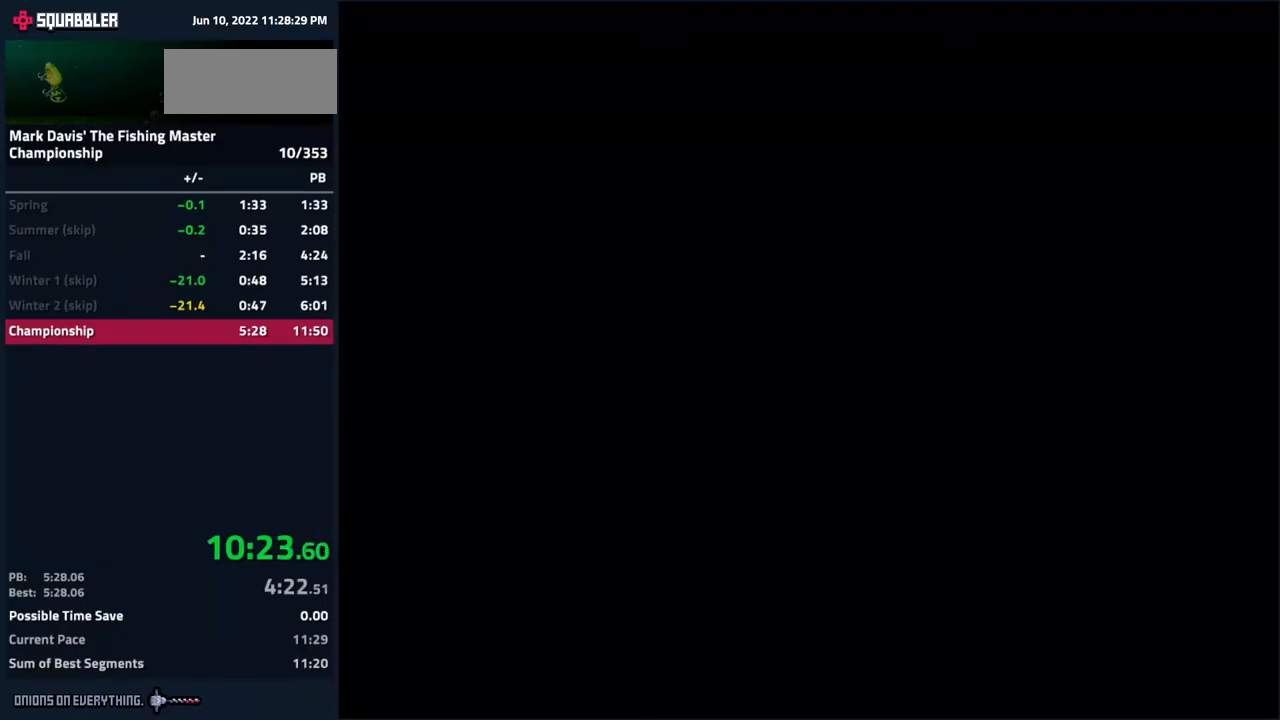
{"buttons": ["A"], "events": [[17, "A", "up"], [50, "A", "down"], [83, "A", "up"], [150, "A", "down"], [183, "A", "up"], [217, "A", "down"], [267, "A", "up"], [317, "A", "down"], [350, "A", "up"], [417, "A", "down"], [433, "A", "up"], [483, "A", "down"]]}
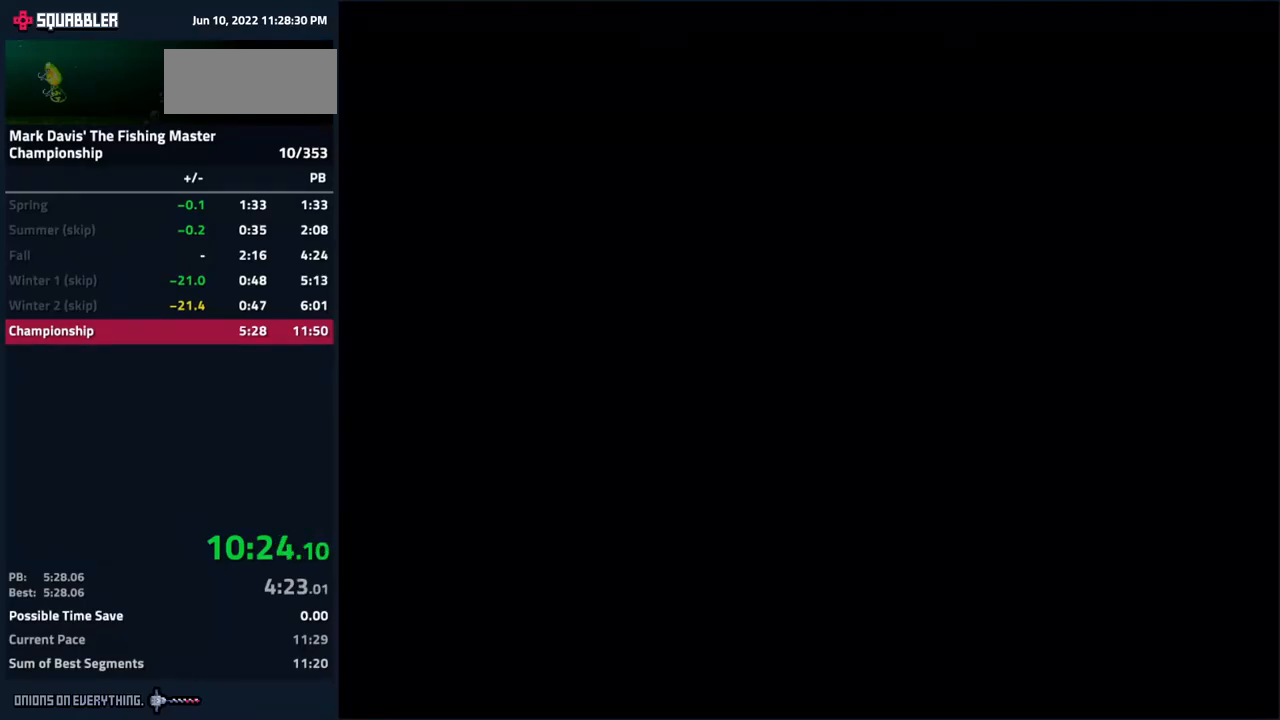
{"buttons": ["A"], "events": [[17, "A", "up"], [67, "A", "down"], [117, "A", "up"], [167, "A", "down"], [200, "A", "up"], [250, "A", "down"], [283, "A", "up"], [317, "A", "down"], [367, "A", "up"], [400, "A", "down"], [433, "A", "up"], [500, "A", "down"]]}
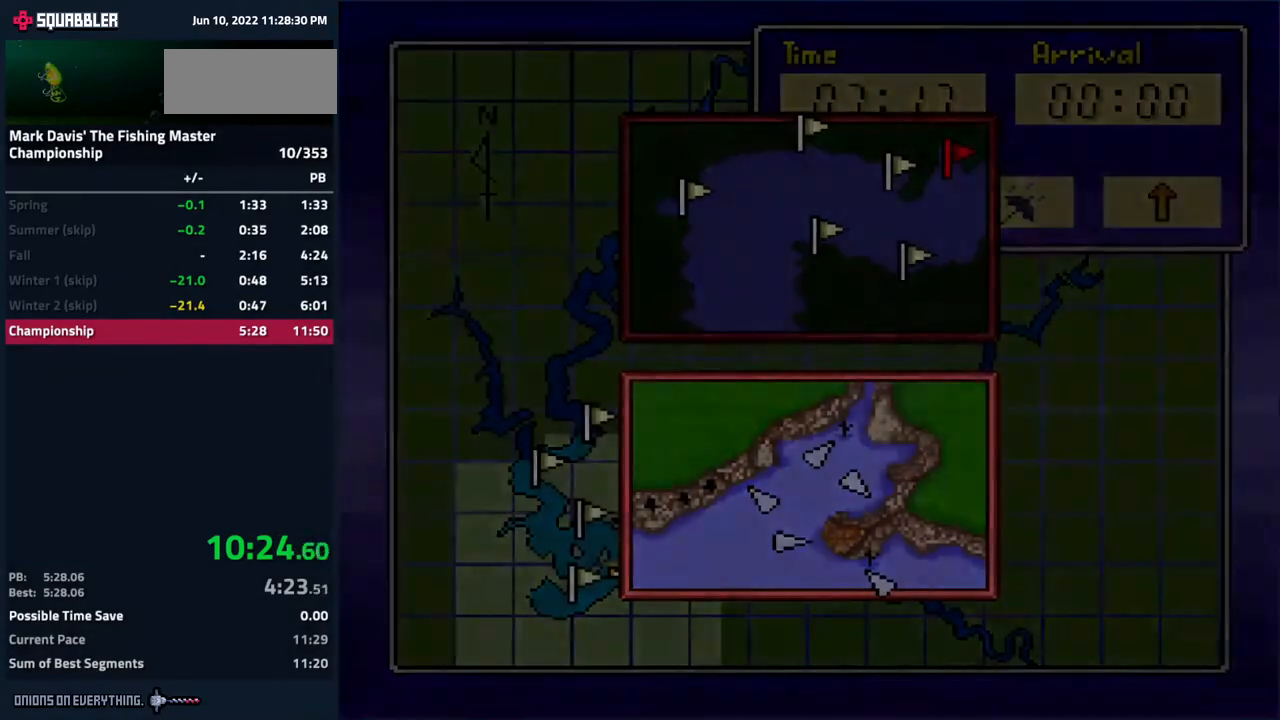
{"buttons": [], "events": [[33, "A", "up"]]}
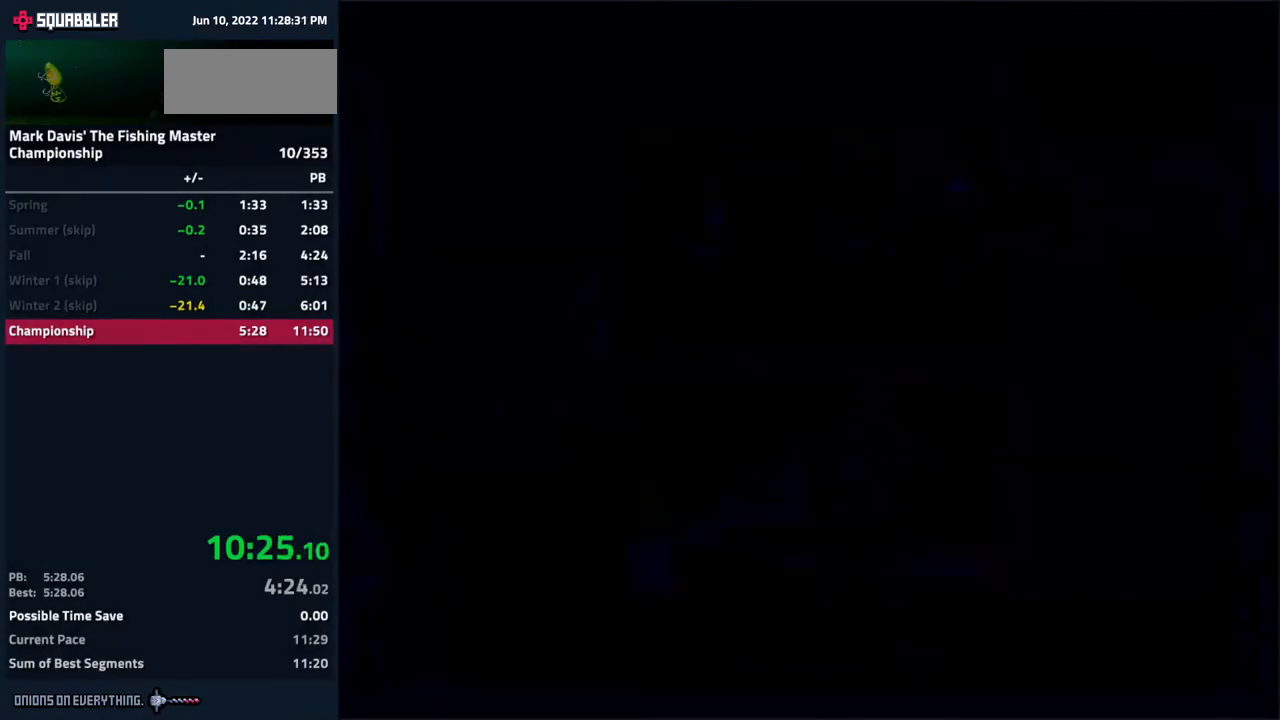
{"buttons": [], "events": []}
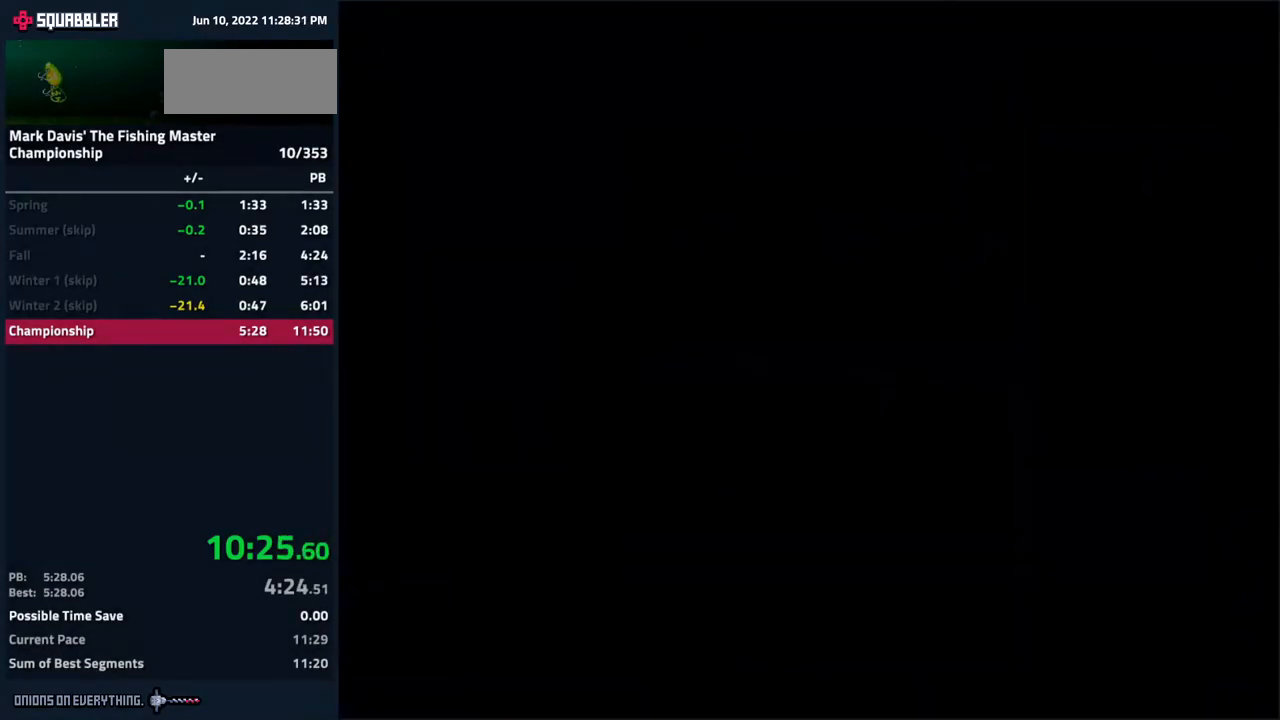
{"buttons": ["DPAD_LEFT"], "events": [[50, "DPAD_LEFT", "down"]]}
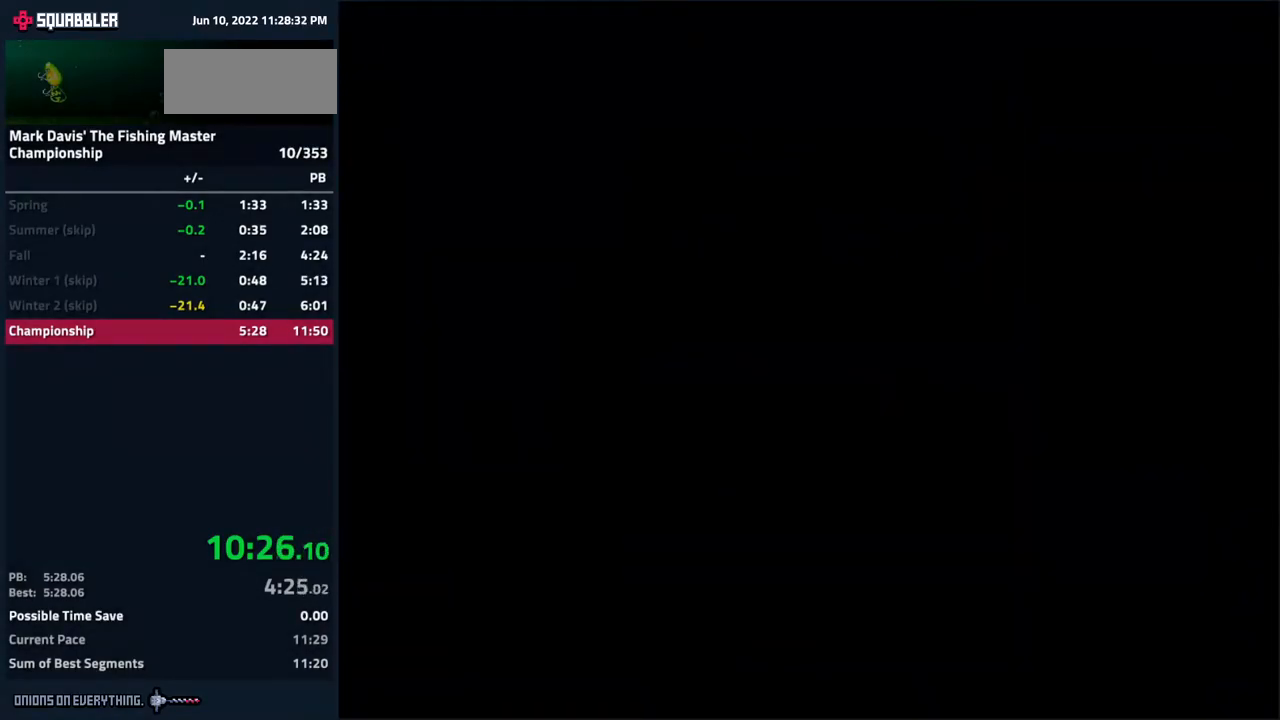
{"buttons": ["DPAD_LEFT"], "events": []}
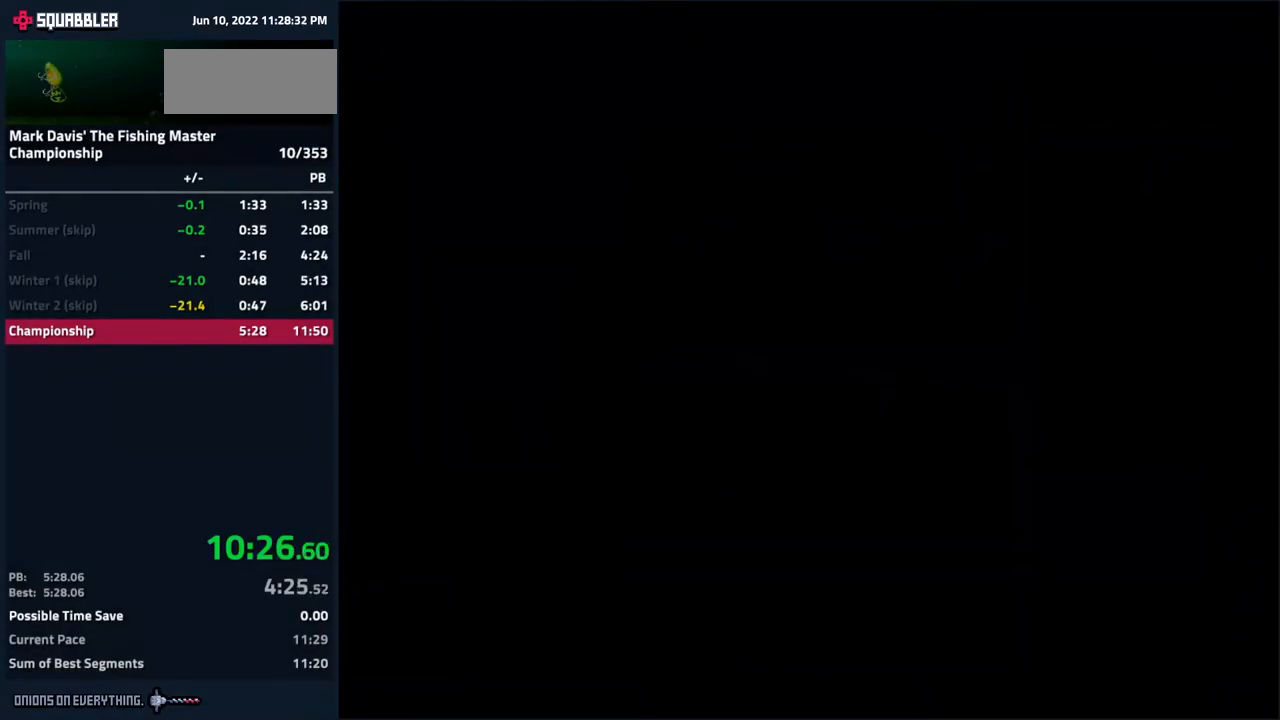
{"buttons": ["DPAD_LEFT"], "events": []}
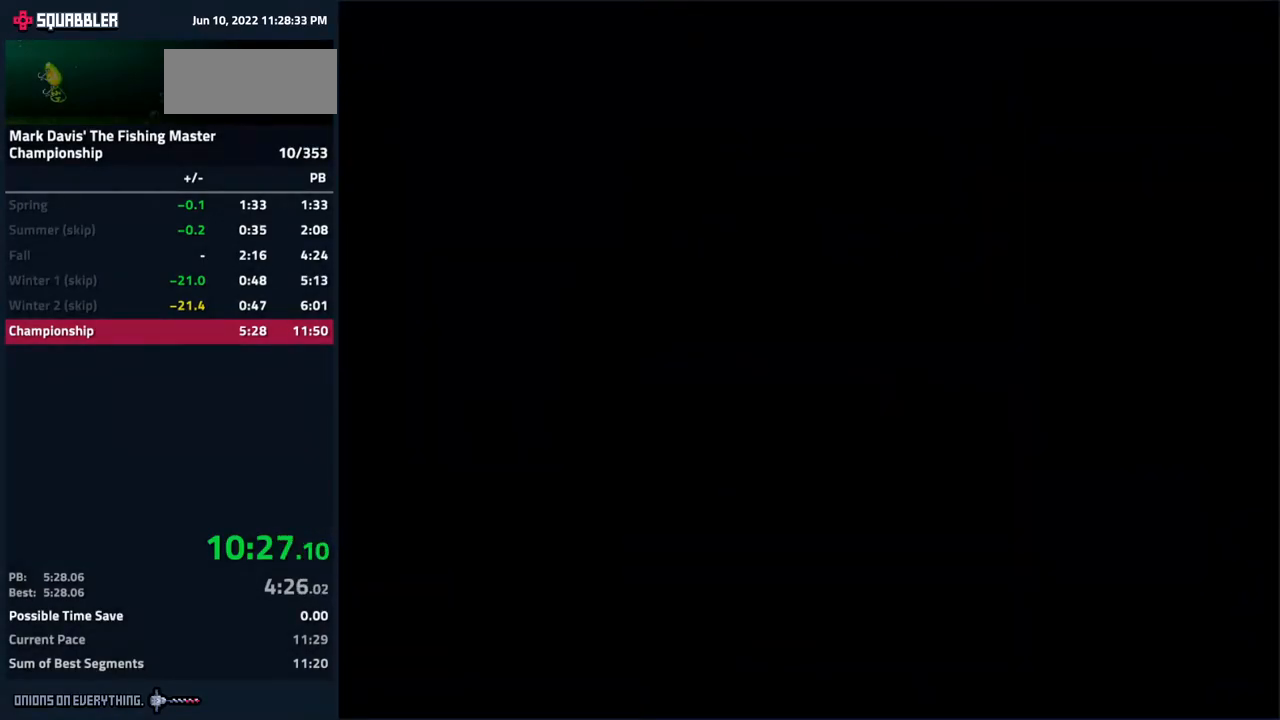
{"buttons": ["DPAD_LEFT"], "events": []}
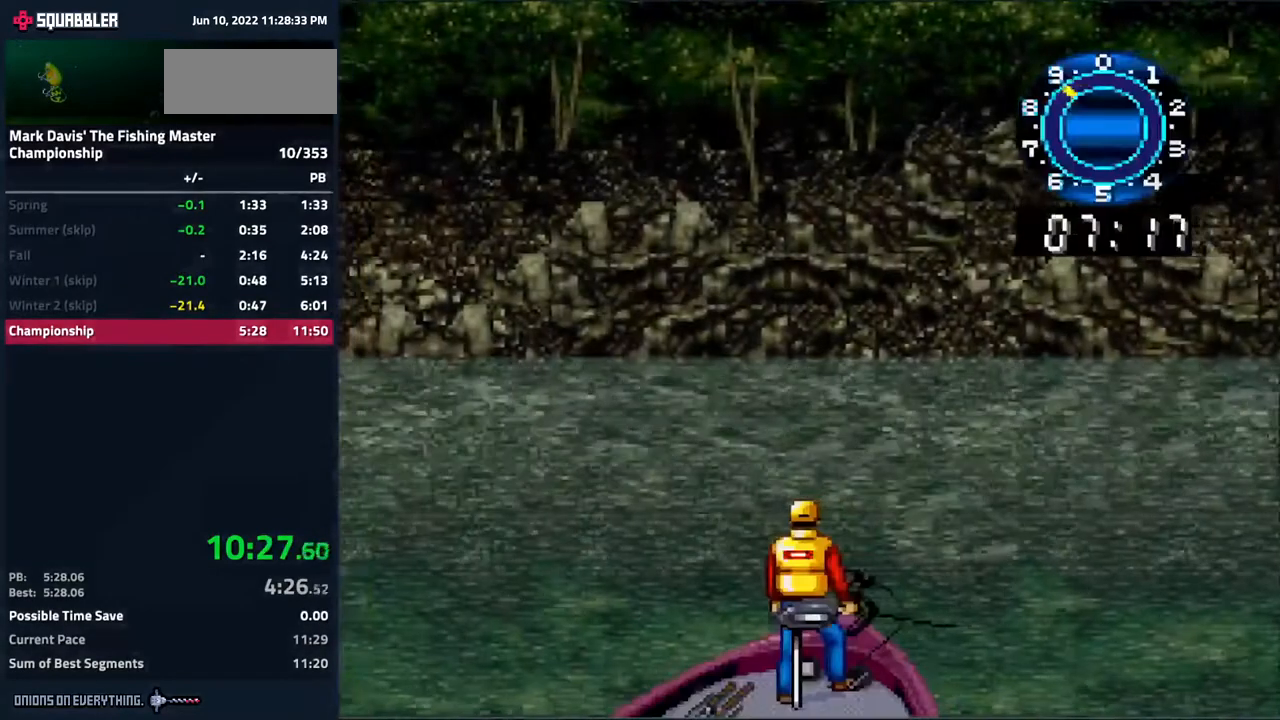
{"buttons": [], "events": [[217, "A", "down"], [250, "A", "up"], [250, "DPAD_LEFT", "up"], [283, "A", "down"], [350, "A", "up"], [383, "A", "down"], [417, "A", "up"], [450, "A", "down"], [500, "A", "up"]]}
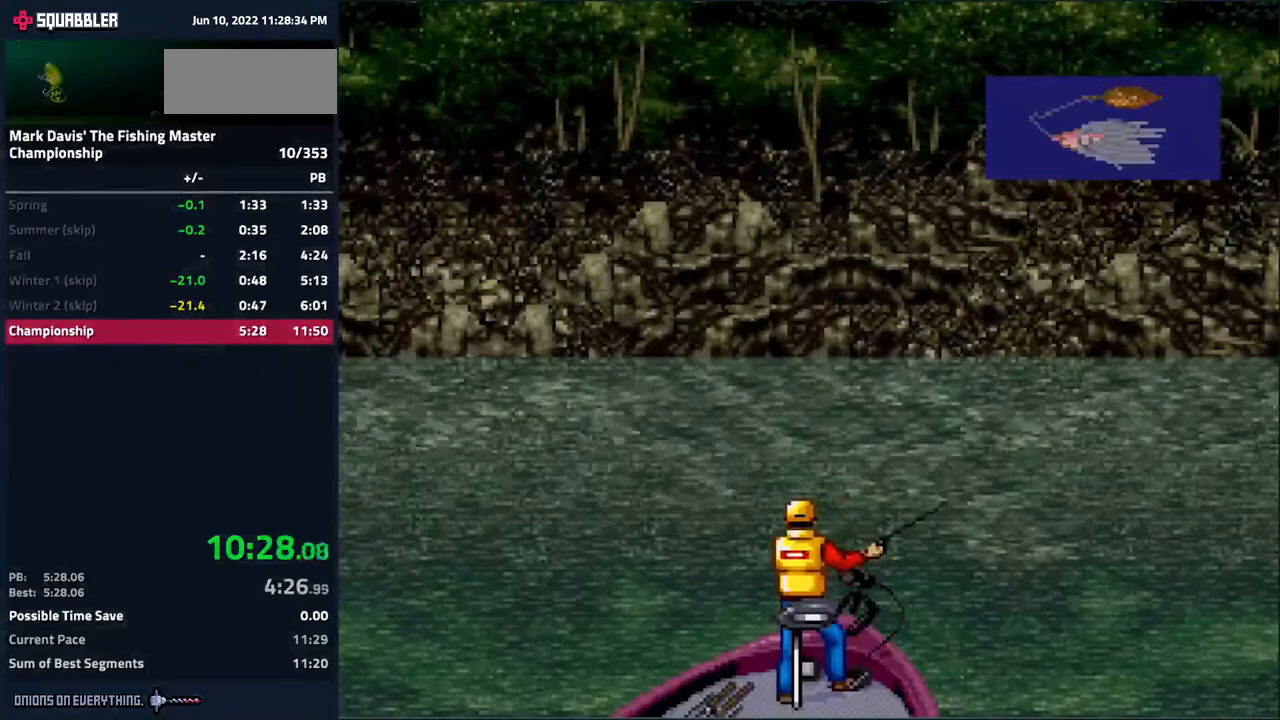
{"buttons": [], "events": []}
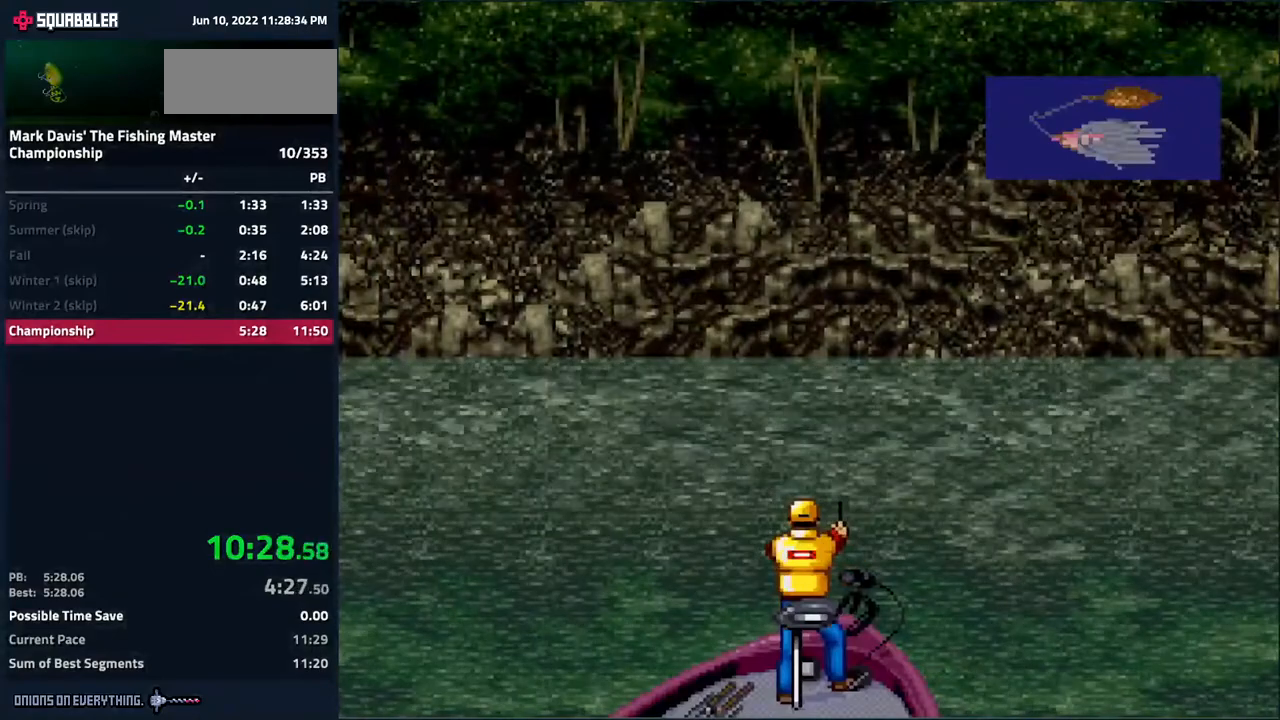
{"buttons": [], "events": []}
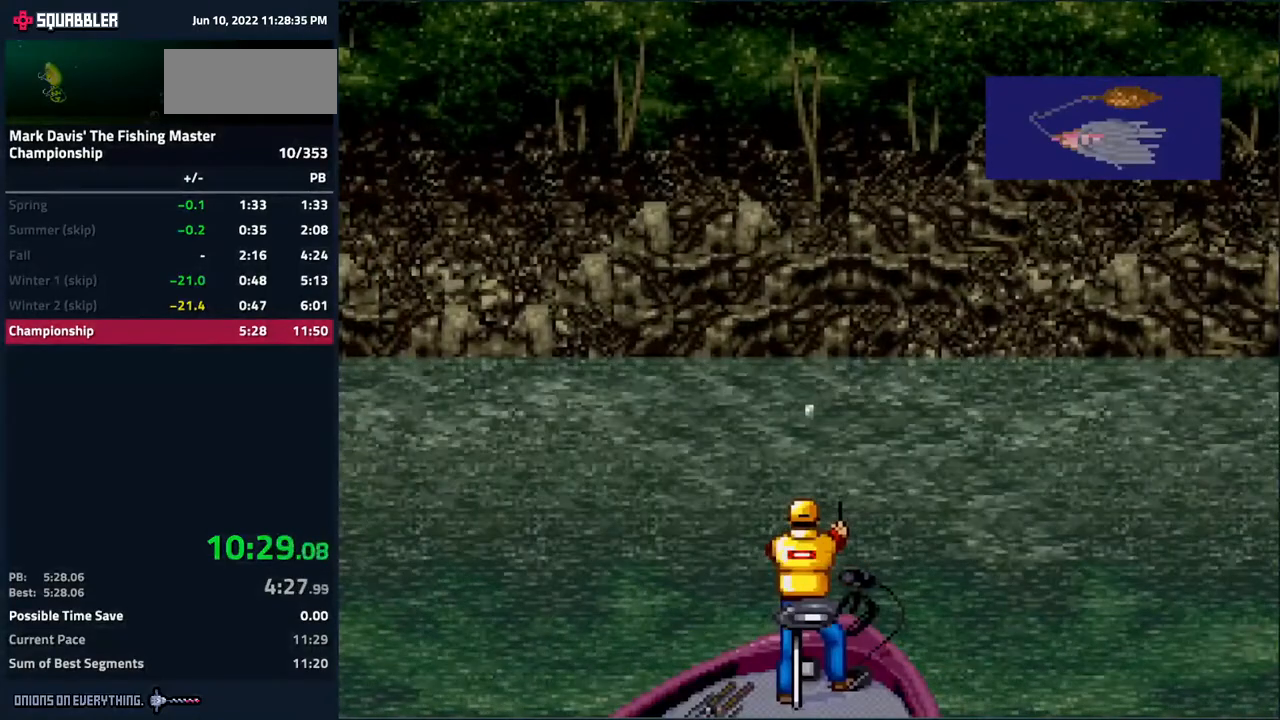
{"buttons": ["X"], "events": [[350, "X", "down"]]}
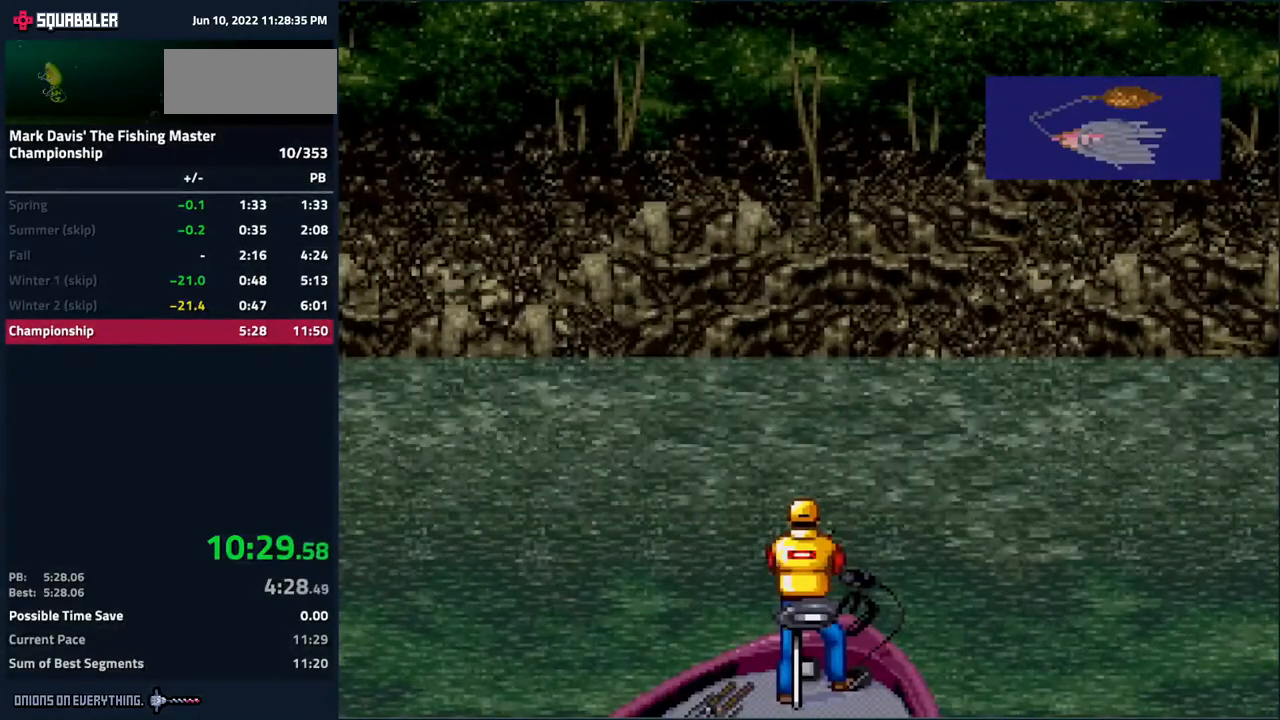
{"buttons": ["X"], "events": []}
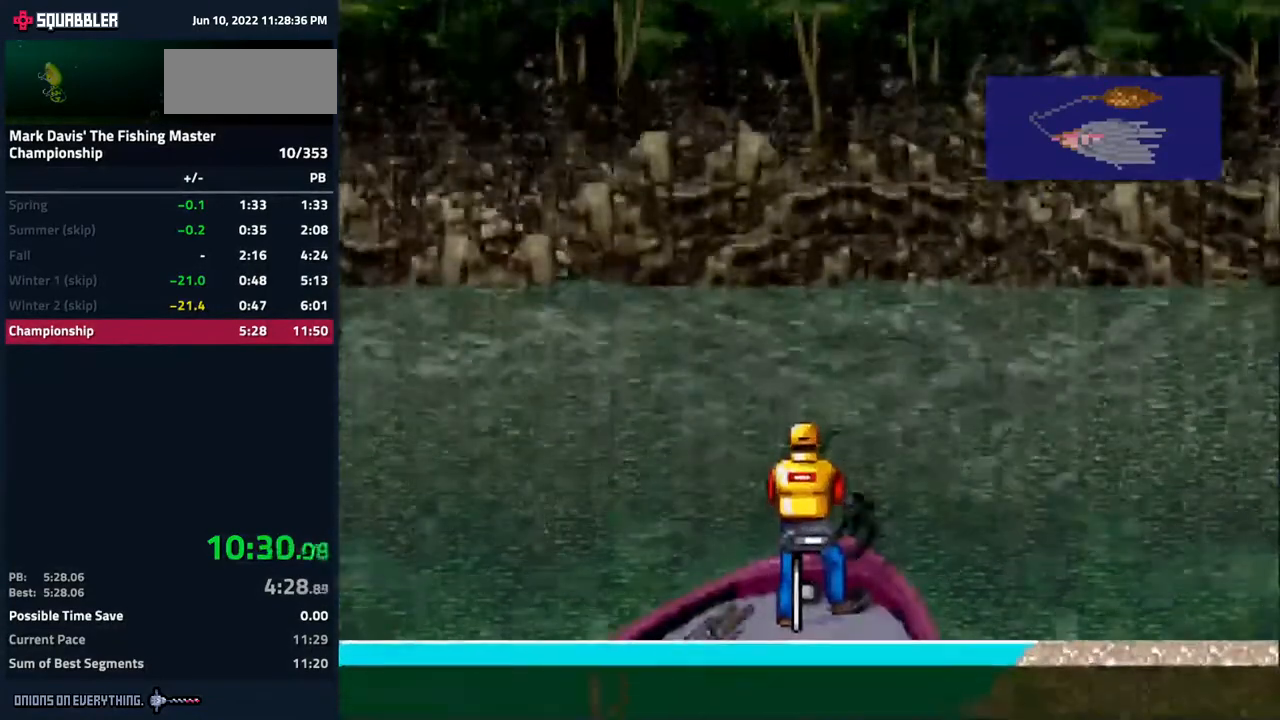
{"buttons": ["X"], "events": []}
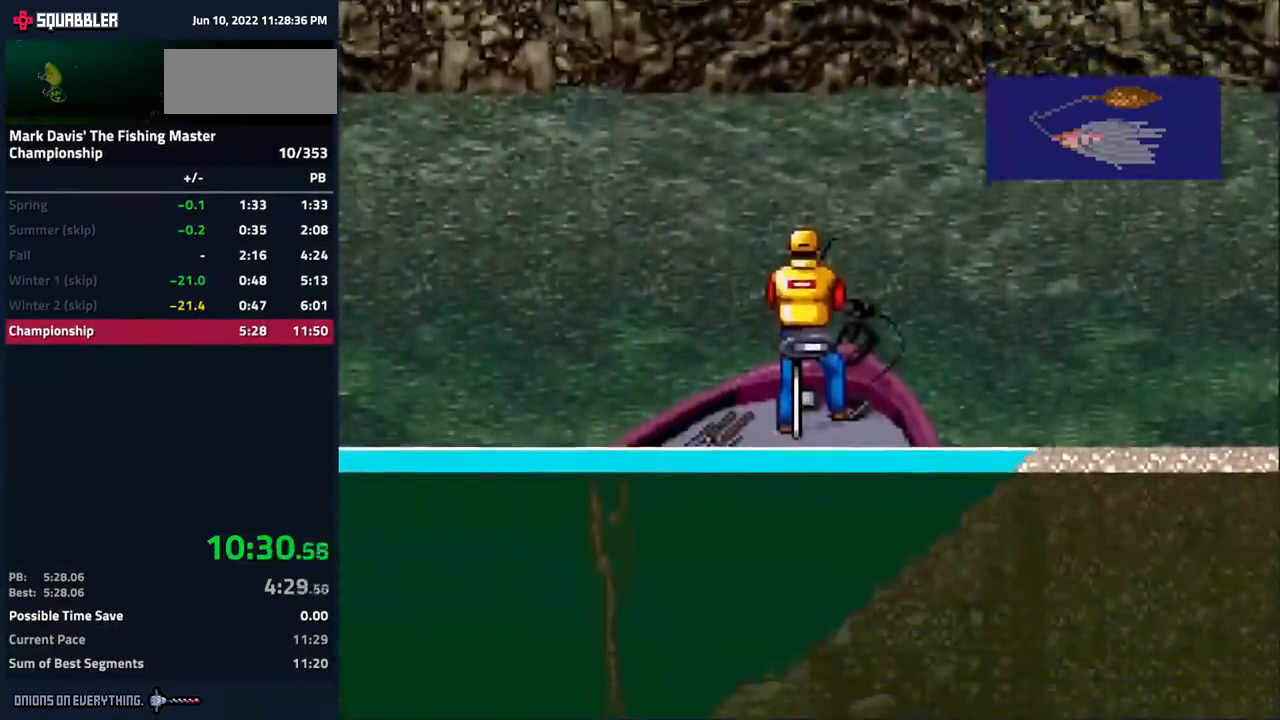
{"buttons": ["X"], "events": []}
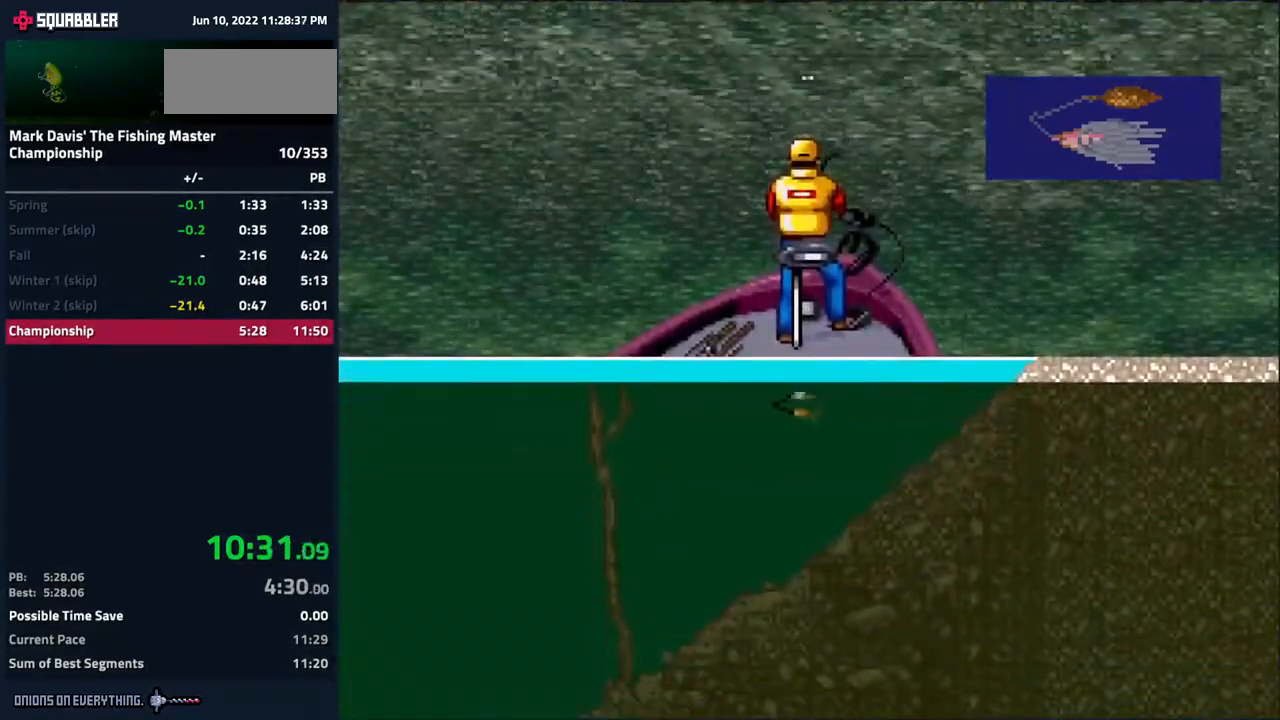
{"buttons": ["DPAD_DOWN"], "events": [[300, "X", "up"], [350, "DPAD_DOWN", "down"]]}
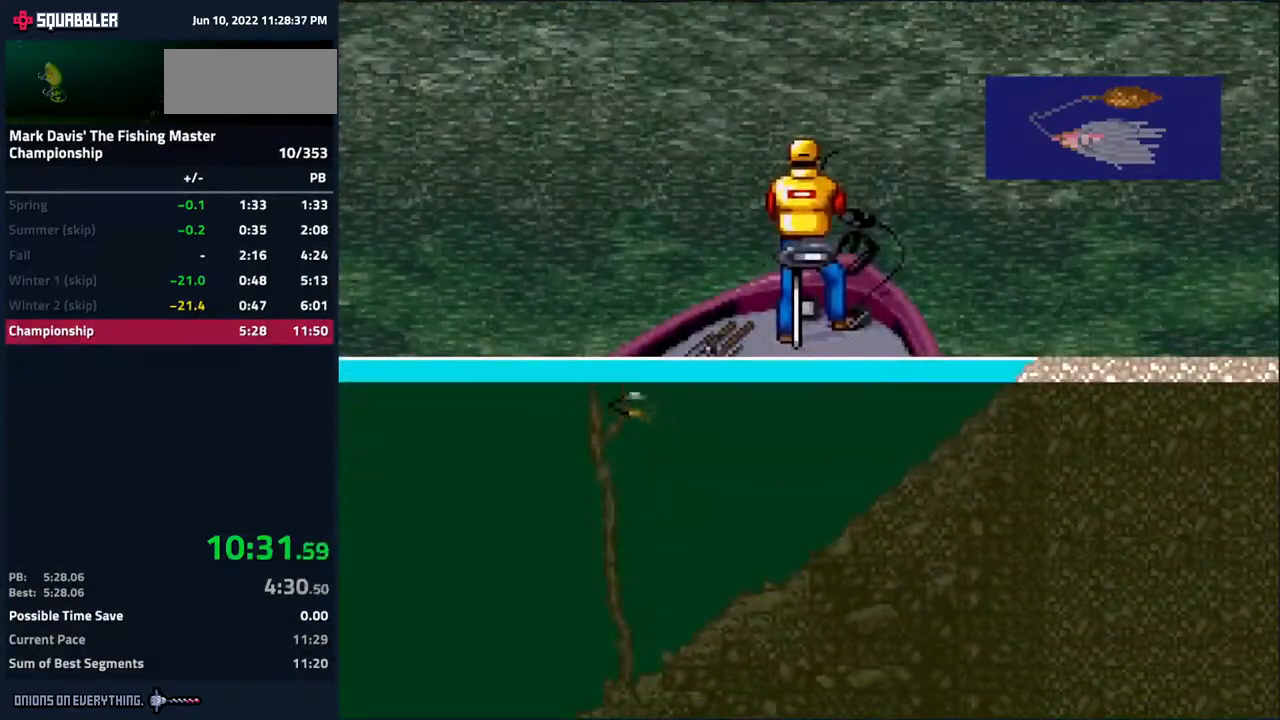
{"buttons": [], "events": [[133, "A", "down"], [183, "DPAD_DOWN", "up"], [250, "A", "up"]]}
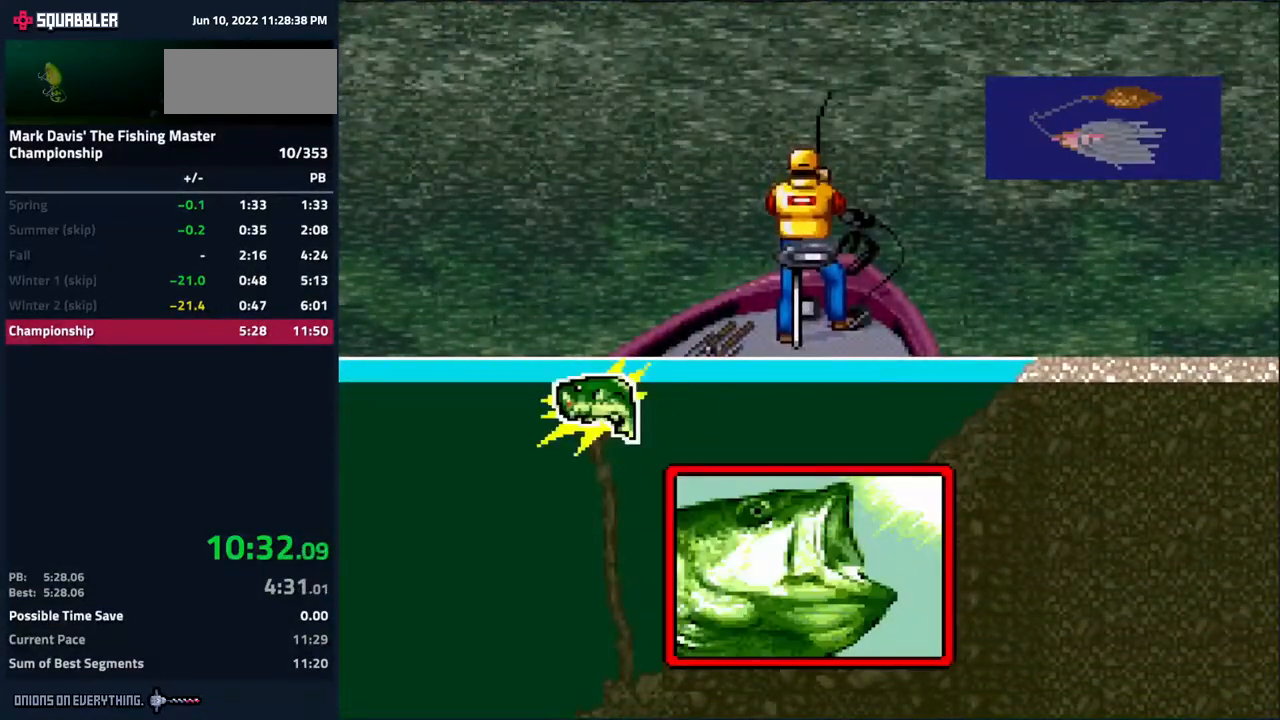
{"buttons": ["DPAD_DOWN"], "events": [[117, "DPAD_DOWN", "down"], [383, "A", "down"], [400, "A", "up"], [467, "A", "down"], [500, "A", "up"]]}
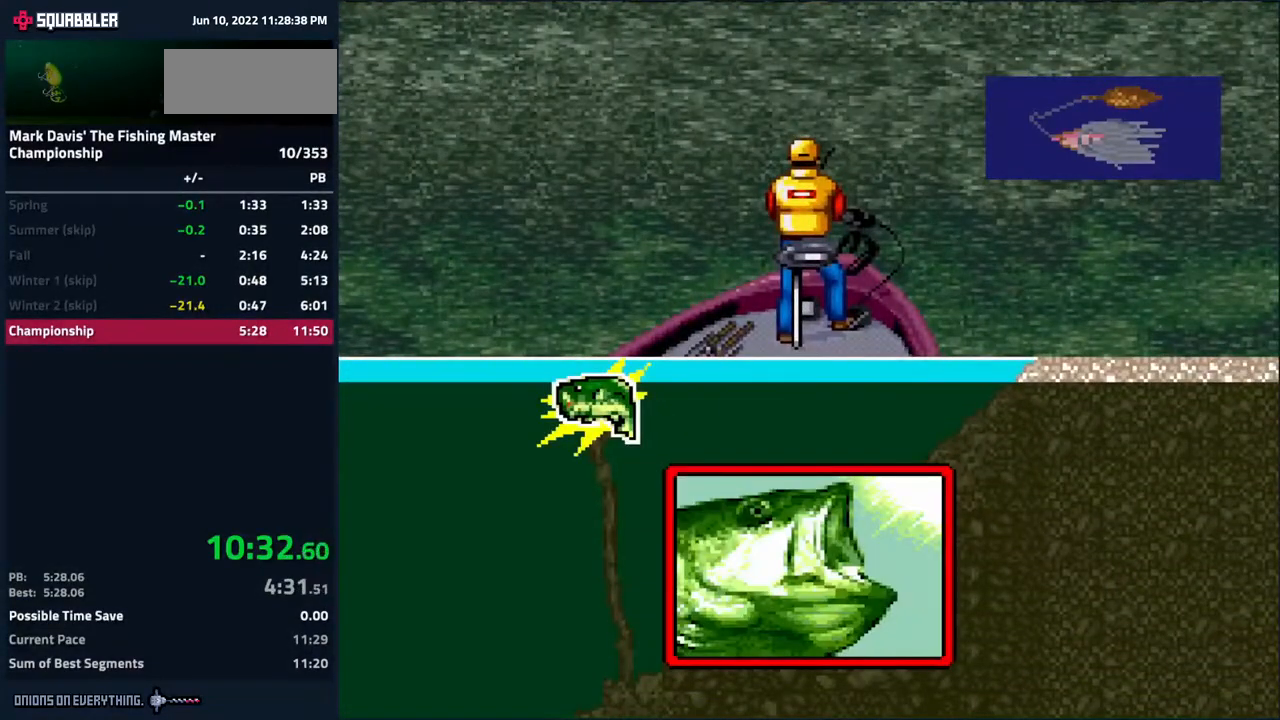
{"buttons": ["DPAD_DOWN"], "events": [[33, "A", "down"], [117, "A", "up"], [133, "A", "down"], [183, "A", "up"], [200, "A", "down"], [233, "A", "up"], [267, "A", "down"], [333, "A", "up"], [383, "A", "down"], [417, "A", "up"], [450, "A", "down"], [500, "A", "up"]]}
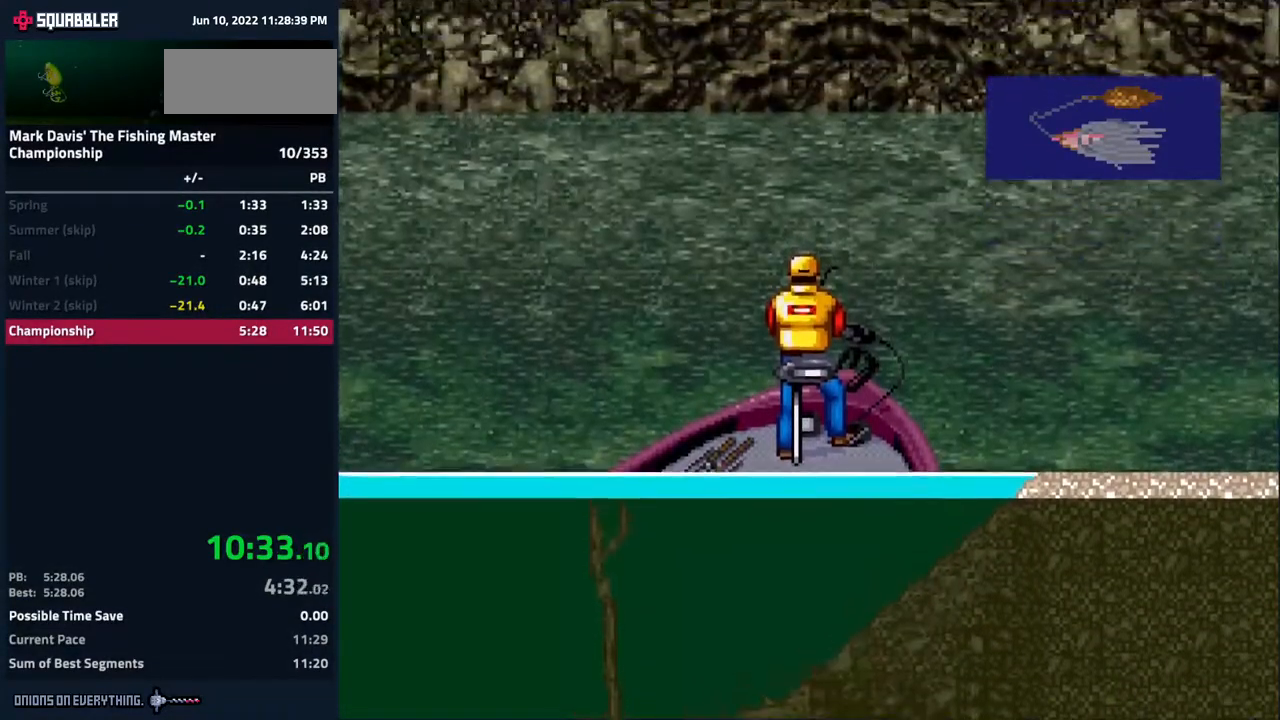
{"buttons": ["DPAD_DOWN"], "events": [[33, "A", "down"], [83, "A", "up"], [117, "A", "down"], [167, "A", "up"], [200, "A", "down"], [333, "A", "up"], [367, "A", "down"], [500, "A", "up"]]}
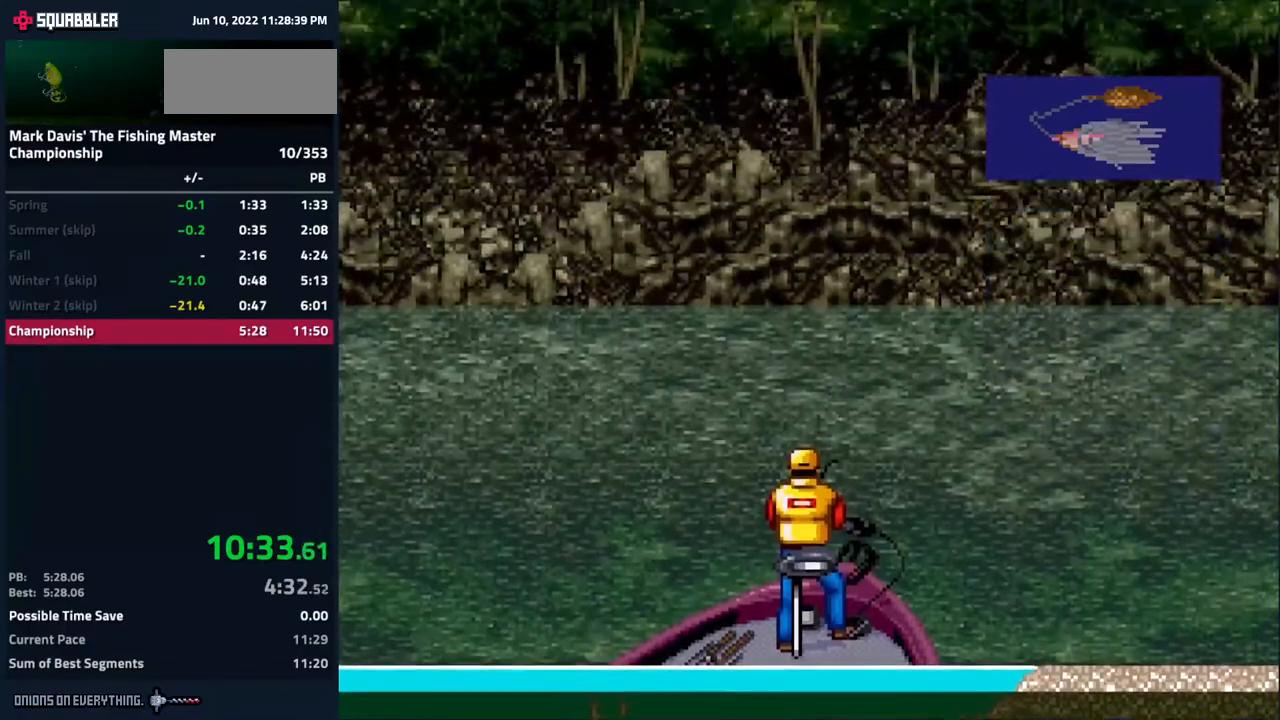
{"buttons": ["A", "DPAD_DOWN"], "events": [[33, "A", "down"], [83, "A", "up"], [117, "A", "down"], [183, "A", "up"], [217, "A", "down"], [250, "A", "up"], [283, "A", "down"], [350, "A", "up"], [383, "A", "down"], [433, "A", "up"], [483, "A", "down"]]}
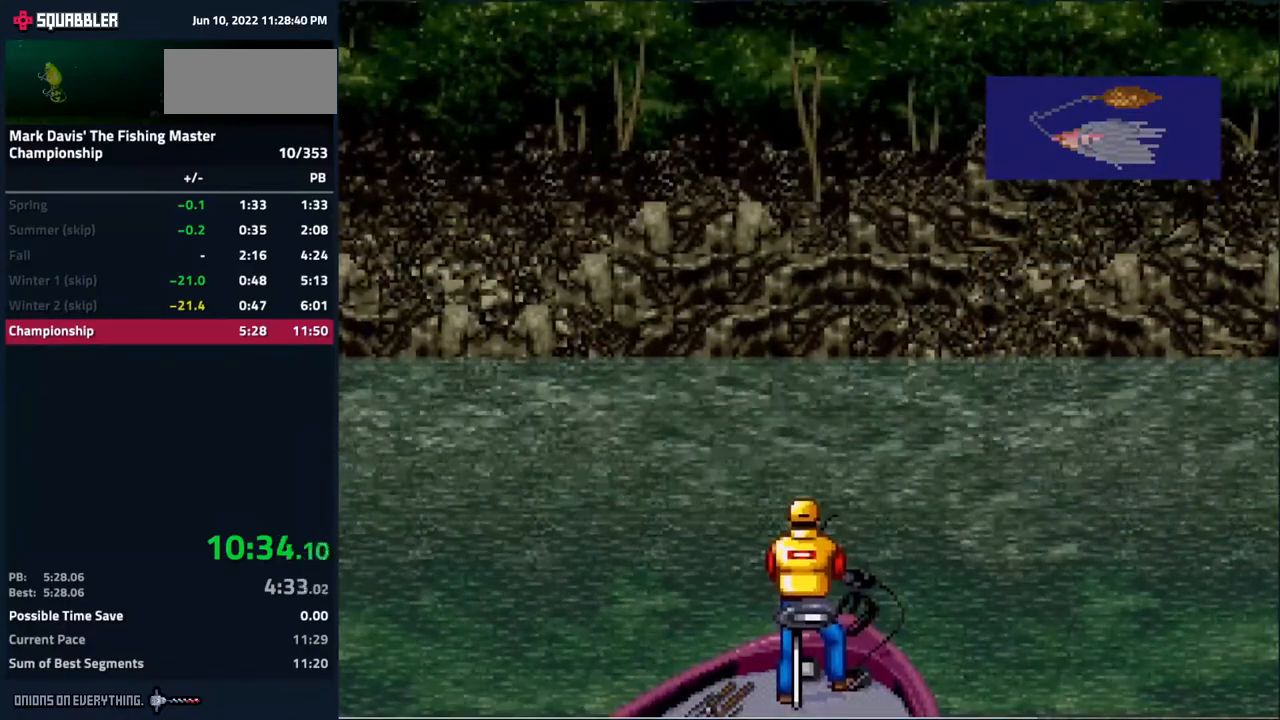
{"buttons": ["A", "DPAD_DOWN"], "events": [[17, "A", "up"], [50, "A", "down"], [100, "A", "up"], [150, "A", "down"], [217, "A", "up"], [233, "A", "down"], [267, "A", "up"], [300, "A", "down"], [367, "A", "up"], [400, "A", "down"], [450, "A", "up"], [483, "A", "down"]]}
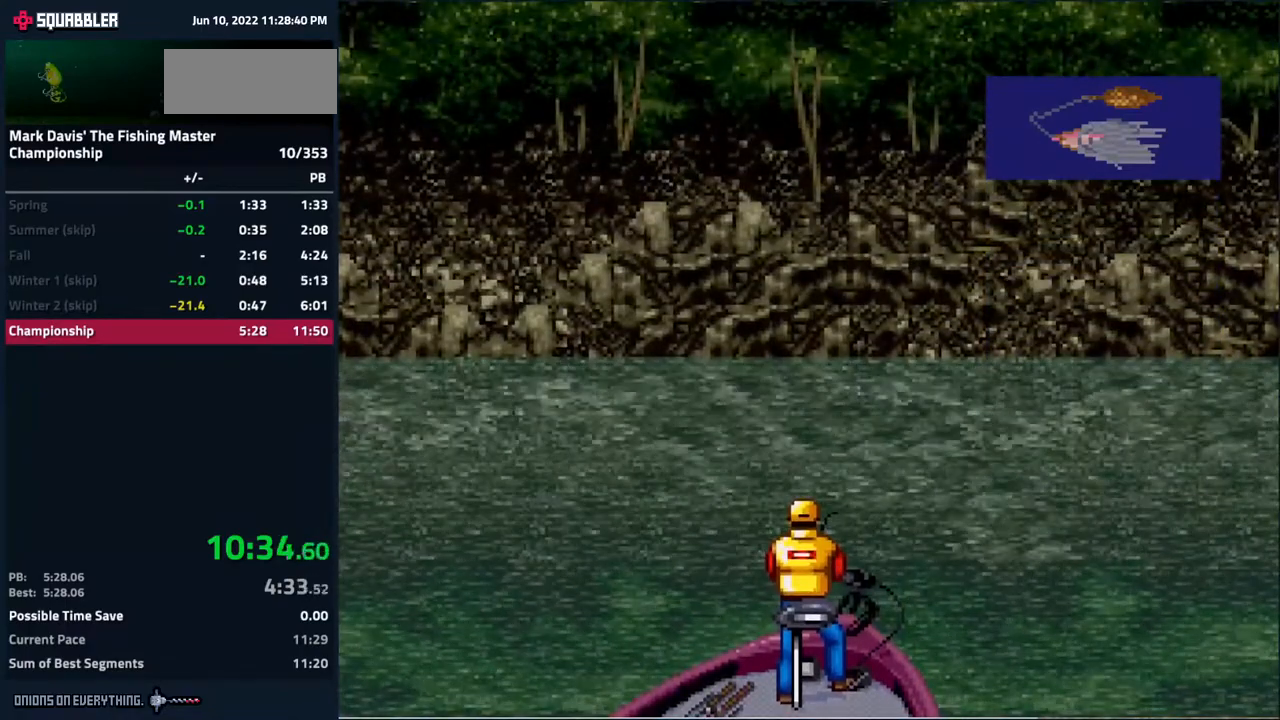
{"buttons": ["DPAD_DOWN"], "events": [[50, "A", "up"], [67, "A", "down"], [117, "A", "up"], [150, "A", "down"], [217, "A", "up"], [233, "A", "down"], [283, "A", "up"], [333, "A", "down"], [383, "A", "up"], [400, "A", "down"], [450, "A", "up"]]}
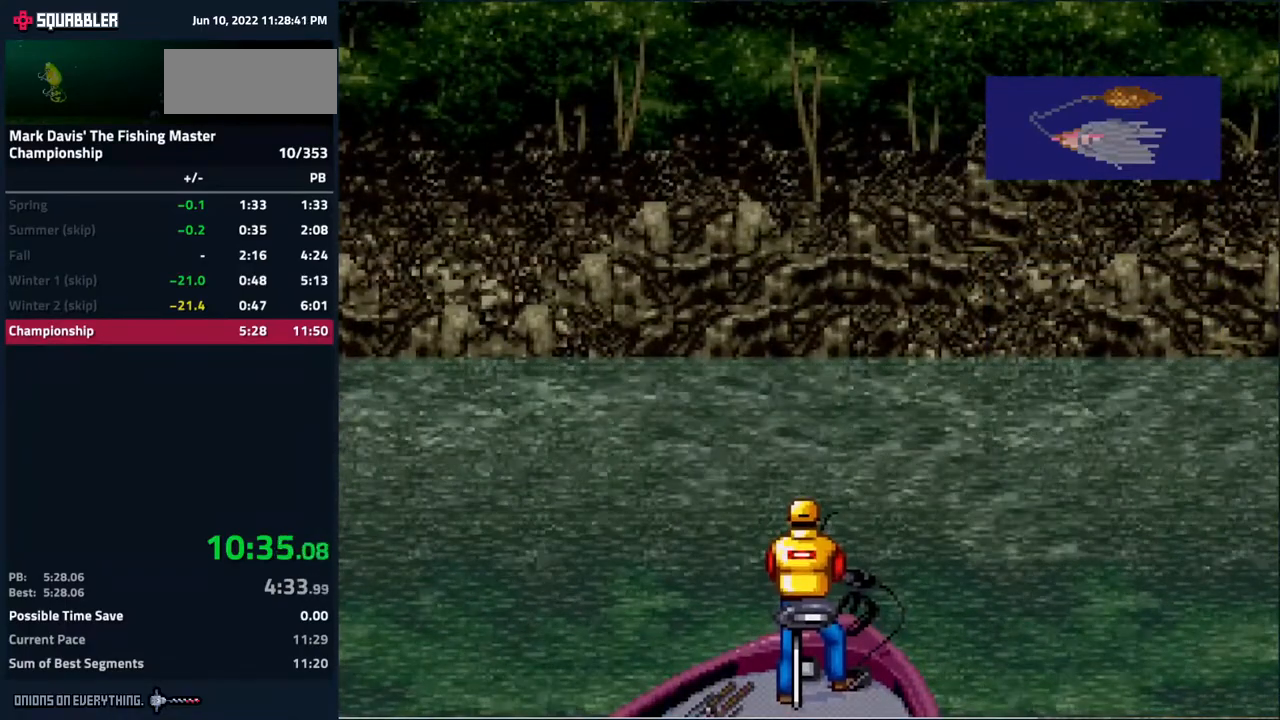
{"buttons": ["A", "DPAD_DOWN"], "events": [[17, "A", "down"], [50, "A", "up"], [100, "A", "down"], [150, "A", "up"], [183, "A", "down"], [217, "A", "up"], [333, "A", "down"], [400, "A", "up"], [433, "A", "down"], [467, "A", "up"], [500, "A", "down"]]}
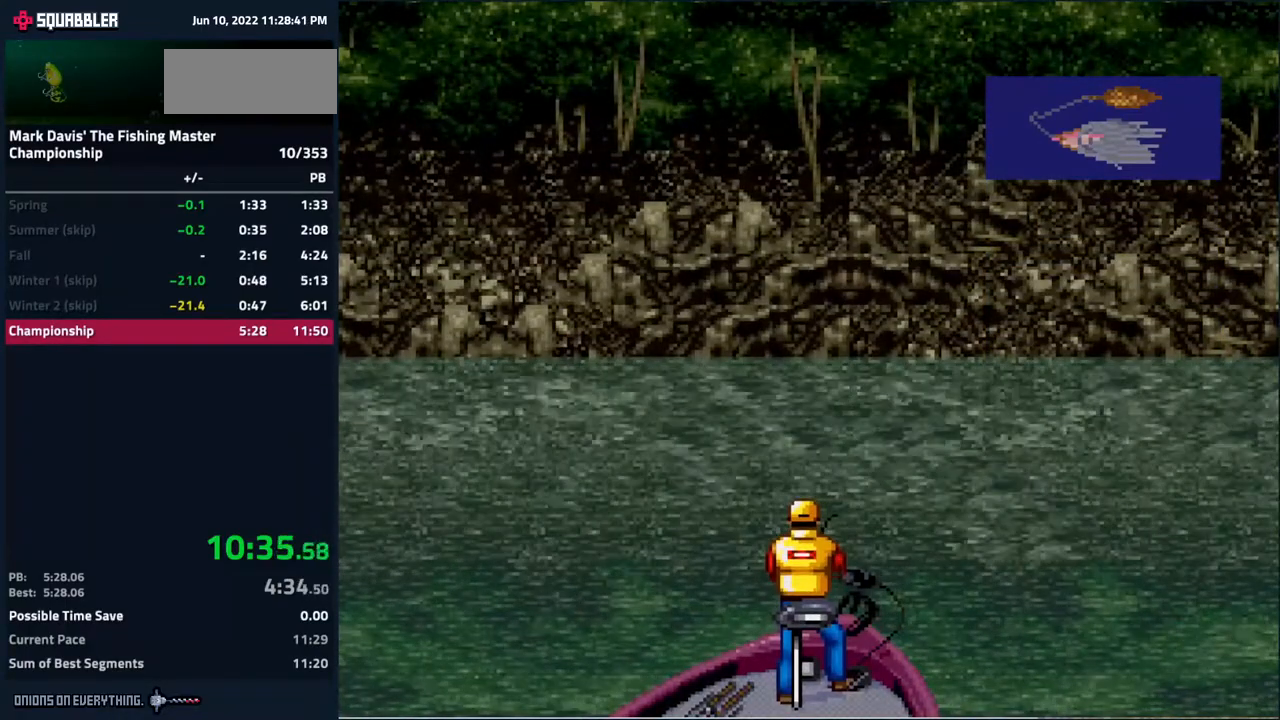
{"buttons": ["DPAD_DOWN"], "events": [[67, "A", "up"], [100, "A", "down"], [133, "A", "up"], [183, "A", "down"], [233, "A", "up"], [267, "A", "down"], [300, "A", "up"], [333, "A", "down"], [417, "A", "up"], [450, "A", "down"], [483, "A", "up"]]}
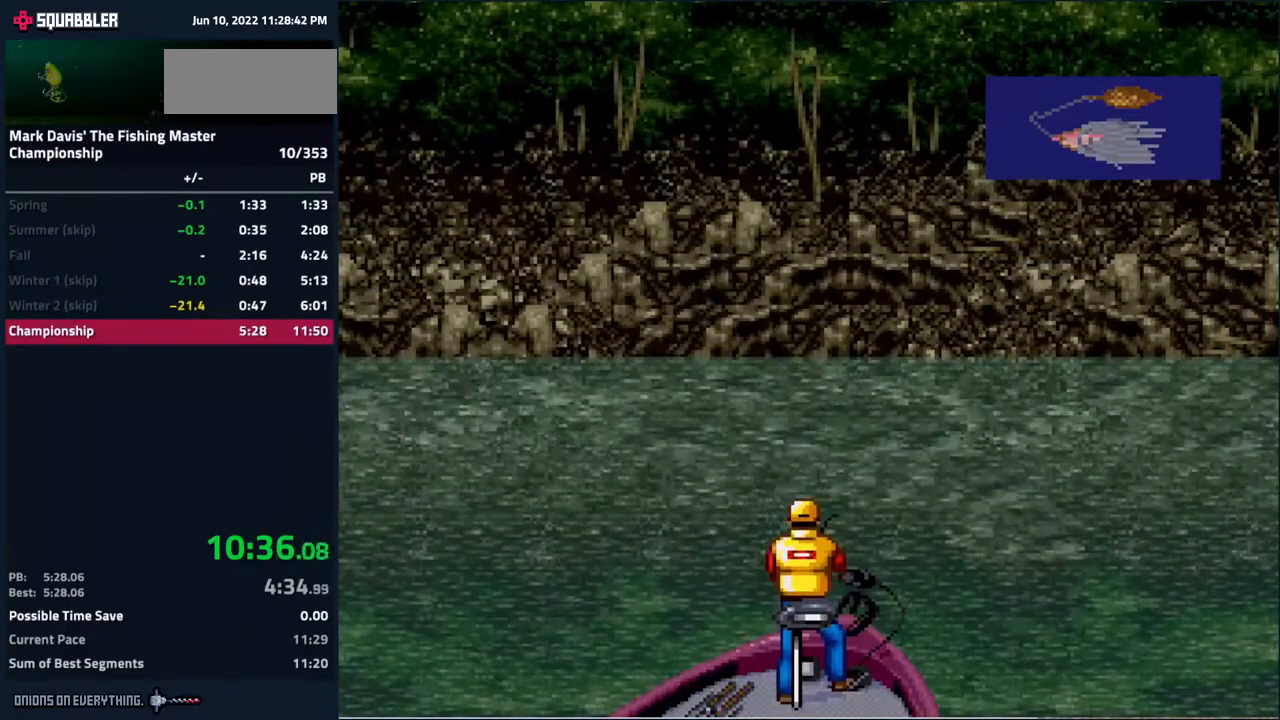
{"buttons": ["DPAD_DOWN"], "events": [[17, "A", "down"], [83, "A", "up"], [117, "A", "down"], [150, "A", "up"], [183, "A", "down"], [250, "A", "up"], [283, "A", "down"], [333, "A", "up"], [350, "A", "down"], [433, "A", "up"], [467, "A", "down"], [500, "A", "up"]]}
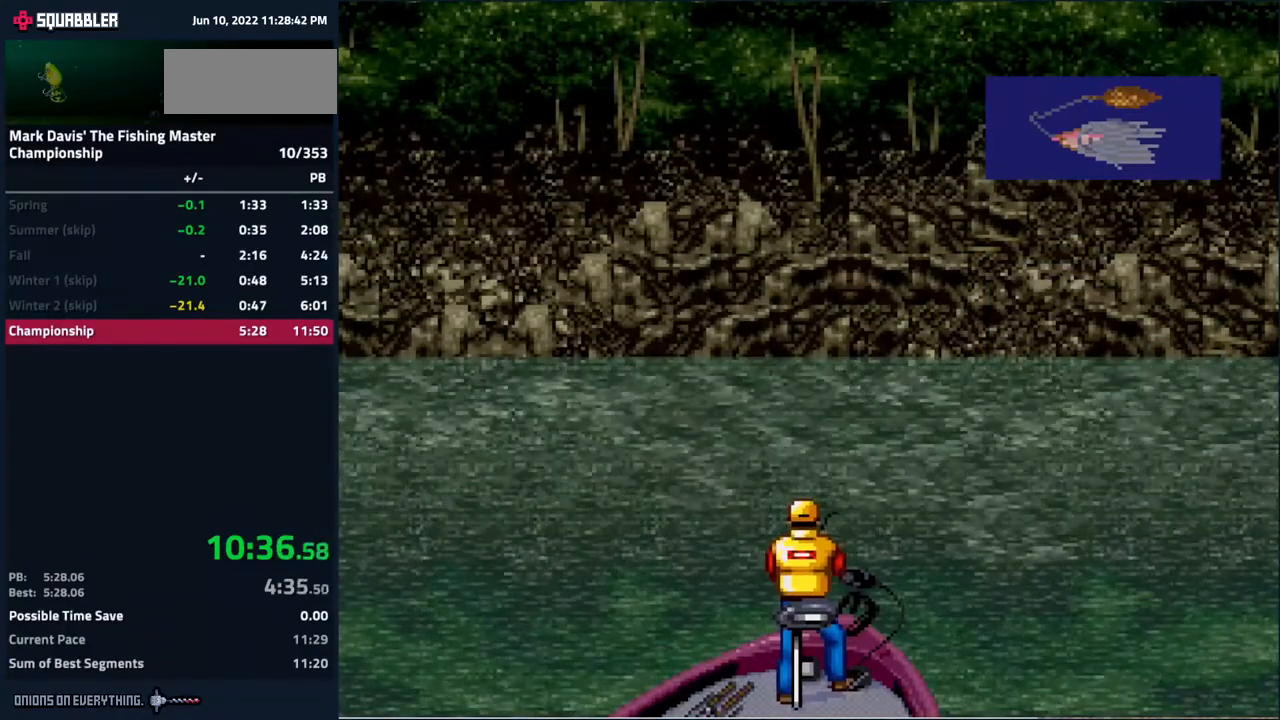
{"buttons": ["A", "DPAD_DOWN"], "events": [[33, "A", "down"], [100, "A", "up"], [133, "A", "down"], [183, "A", "up"], [217, "A", "down"], [283, "A", "up"], [317, "A", "down"], [333, "A", "up"], [400, "A", "down"], [450, "A", "up"], [483, "A", "down"]]}